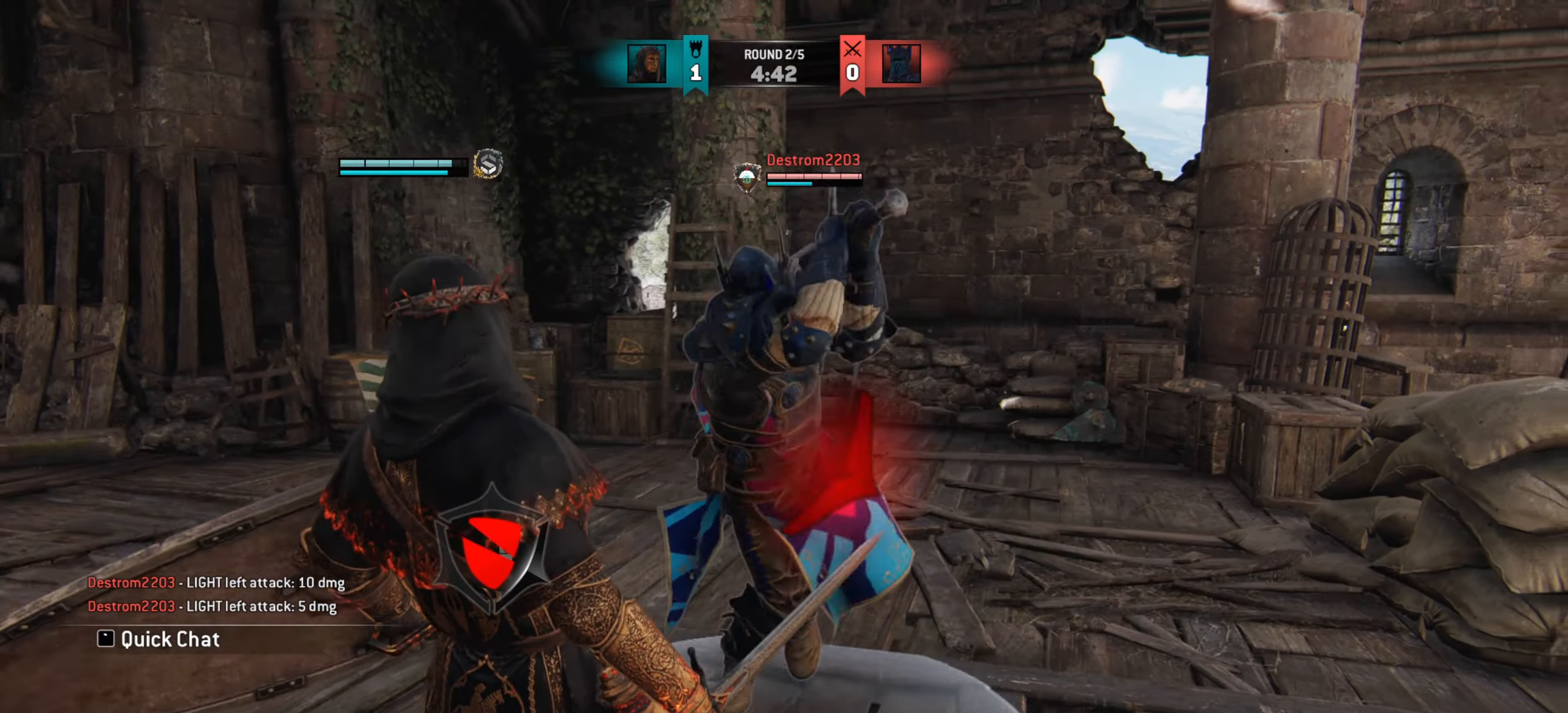
Gameplay with keyboard and mouse; each line is a JSON object with the keys and mouse buttons held at the frame after it. "events" lists presses ("down") and releases ("up") of "a", "ctrl", "d", "e", "q", "s", "shift", "space", "w", "mouse_left", "mouse_wheel", "mouse_right", "mouse_mb4" and "mouse_mb5" between this image and that frame as [ms after this image, input, new state], when the widget could be followed in between. "mouse_left", "mouse_wheel", "mouse_right", "mouse_mb4", "mouse_mb5" = the "left", "wheel", "right", "mb4", "mb5" buttons of the "mouse" list. No other keys are recorded. "wheel" means that the mouse wheel is clicked or scrolled. Mouse movement is not recorded.
{"keys": ["space"], "mouse": [], "events": [[17, "w", "up"], [501, "space", "down"]]}
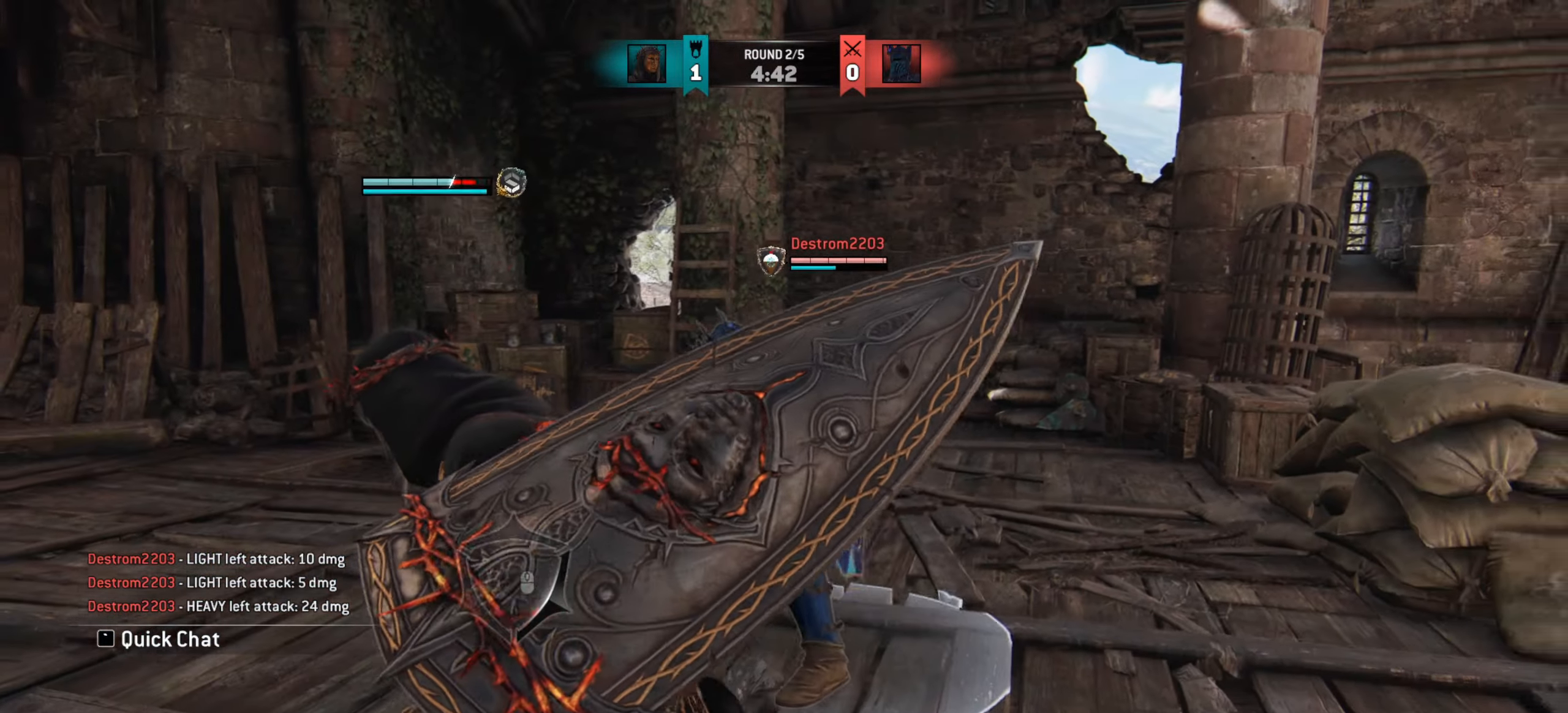
{"keys": ["space"], "mouse": [], "events": []}
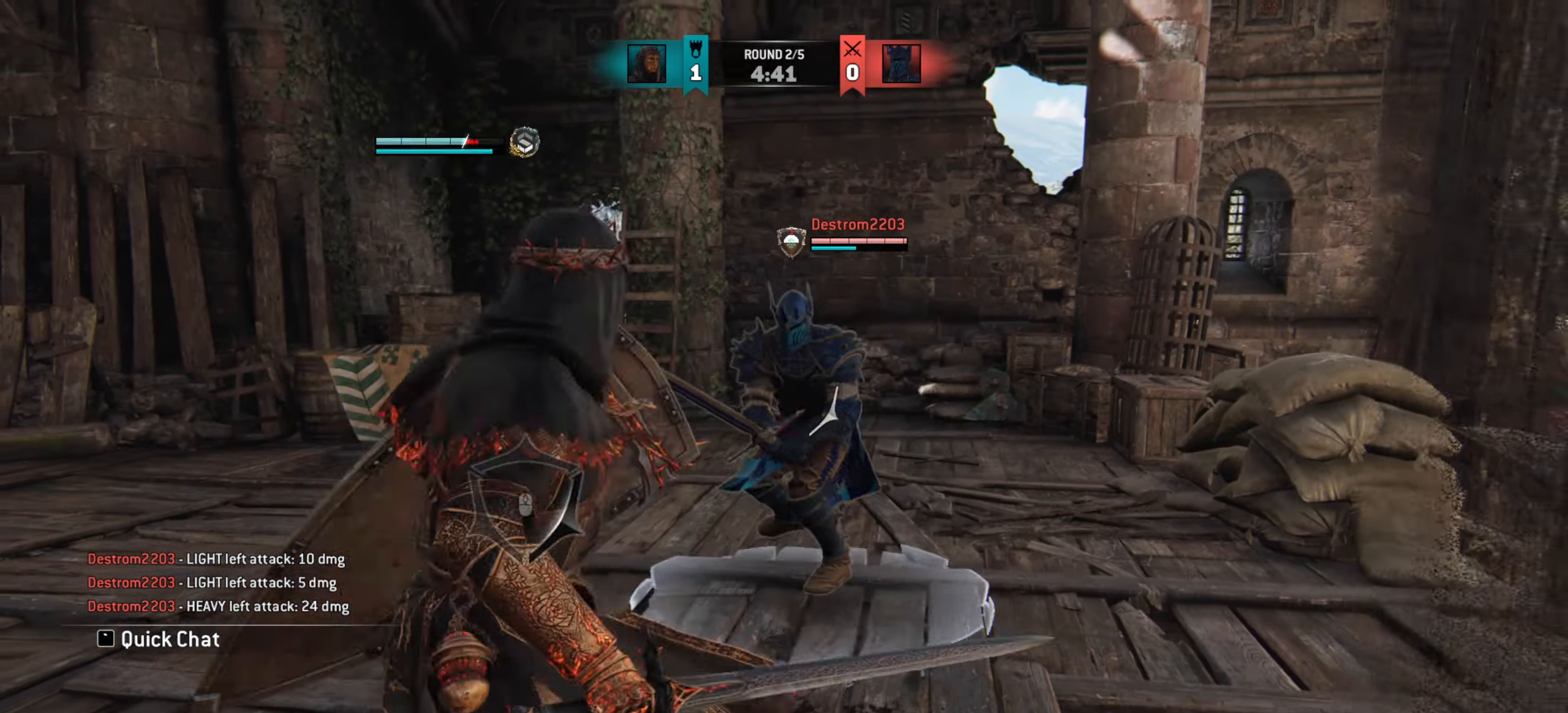
{"keys": [], "mouse": [], "events": [[467, "space", "up"]]}
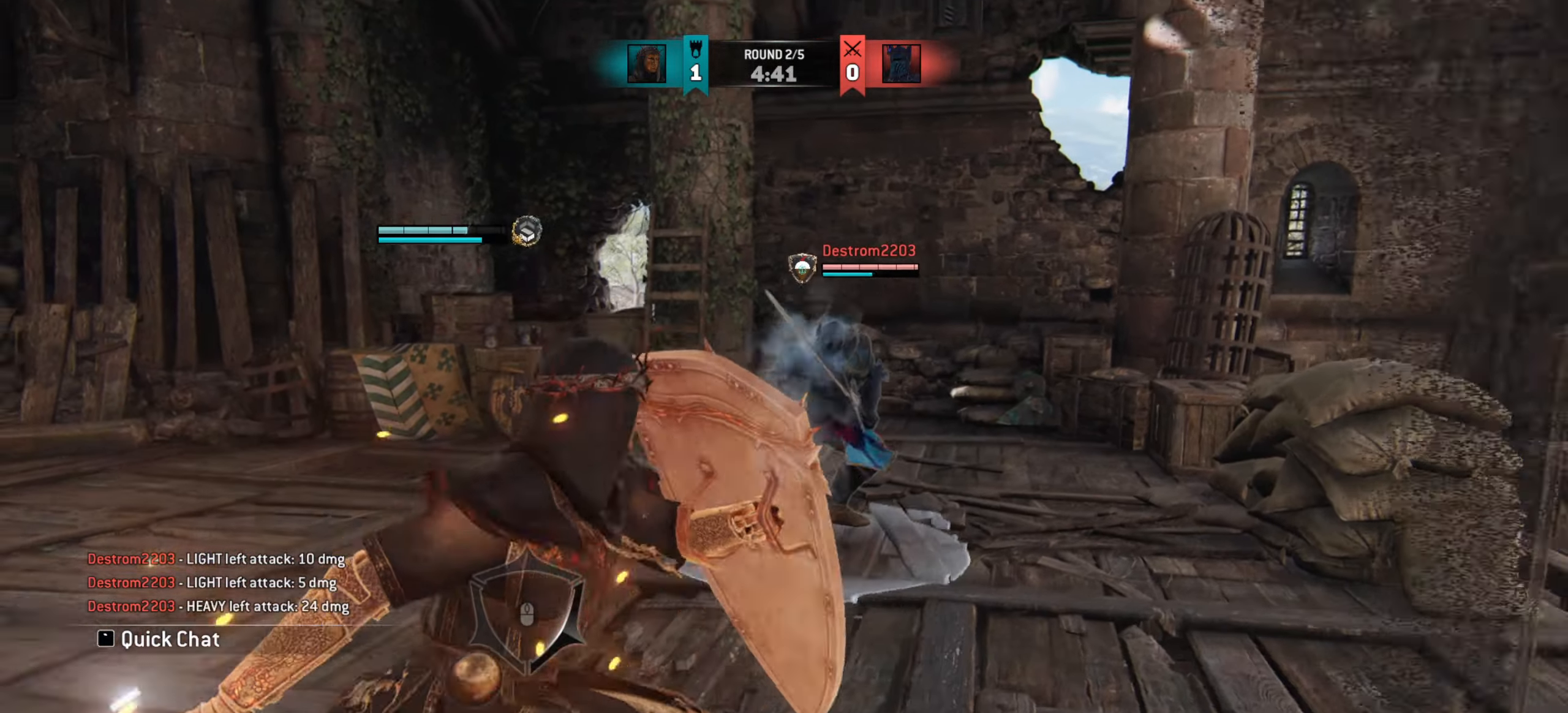
{"keys": ["w"], "mouse": [], "events": [[100, "e", "down"], [217, "e", "up"], [233, "w", "down"]]}
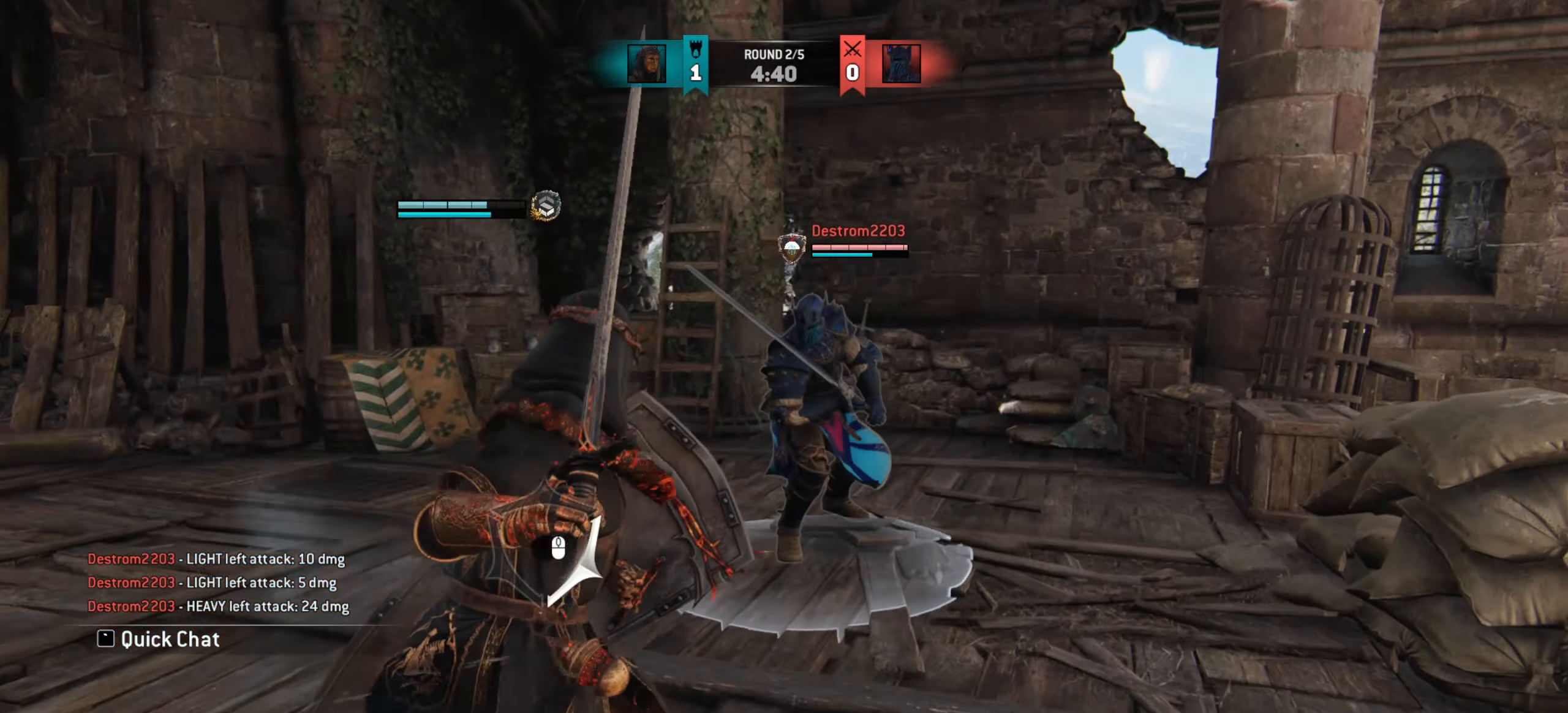
{"keys": ["w"], "mouse": [], "events": []}
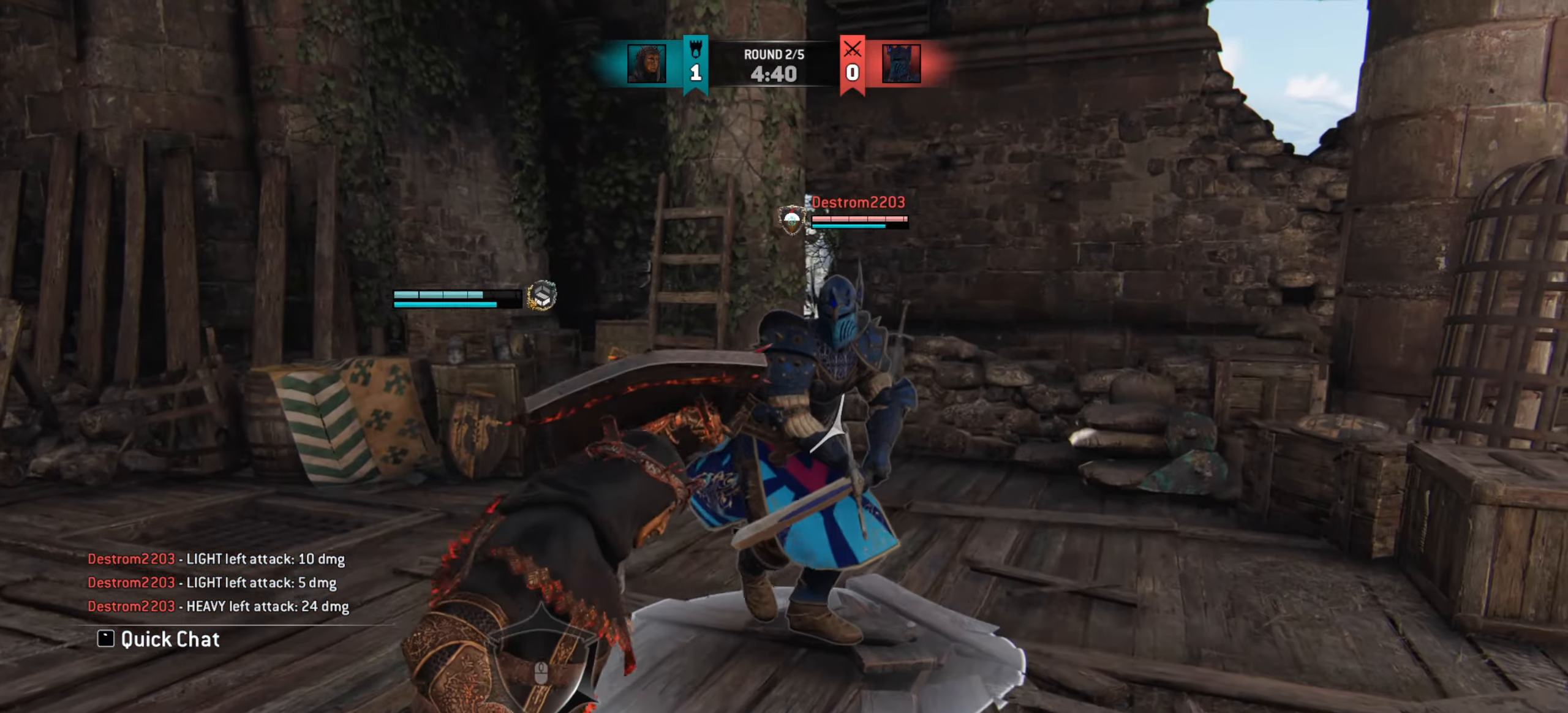
{"keys": [], "mouse": [], "events": [[50, "w", "up"], [100, "d", "down"], [450, "d", "up"]]}
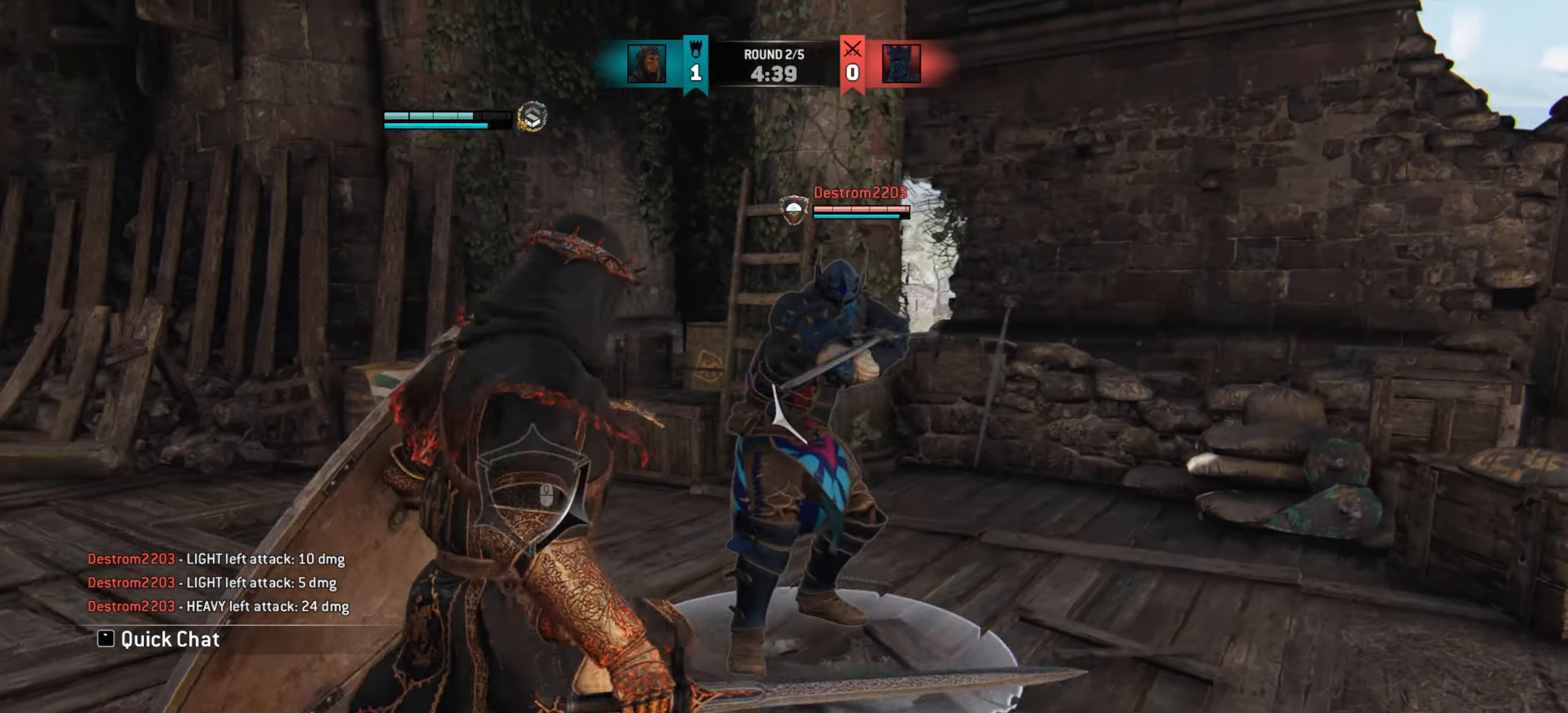
{"keys": ["w"], "mouse": ["wheel"], "events": [[100, "e", "down"], [184, "e", "up"], [284, "w", "down"], [417, "mouse_wheel", "down"]]}
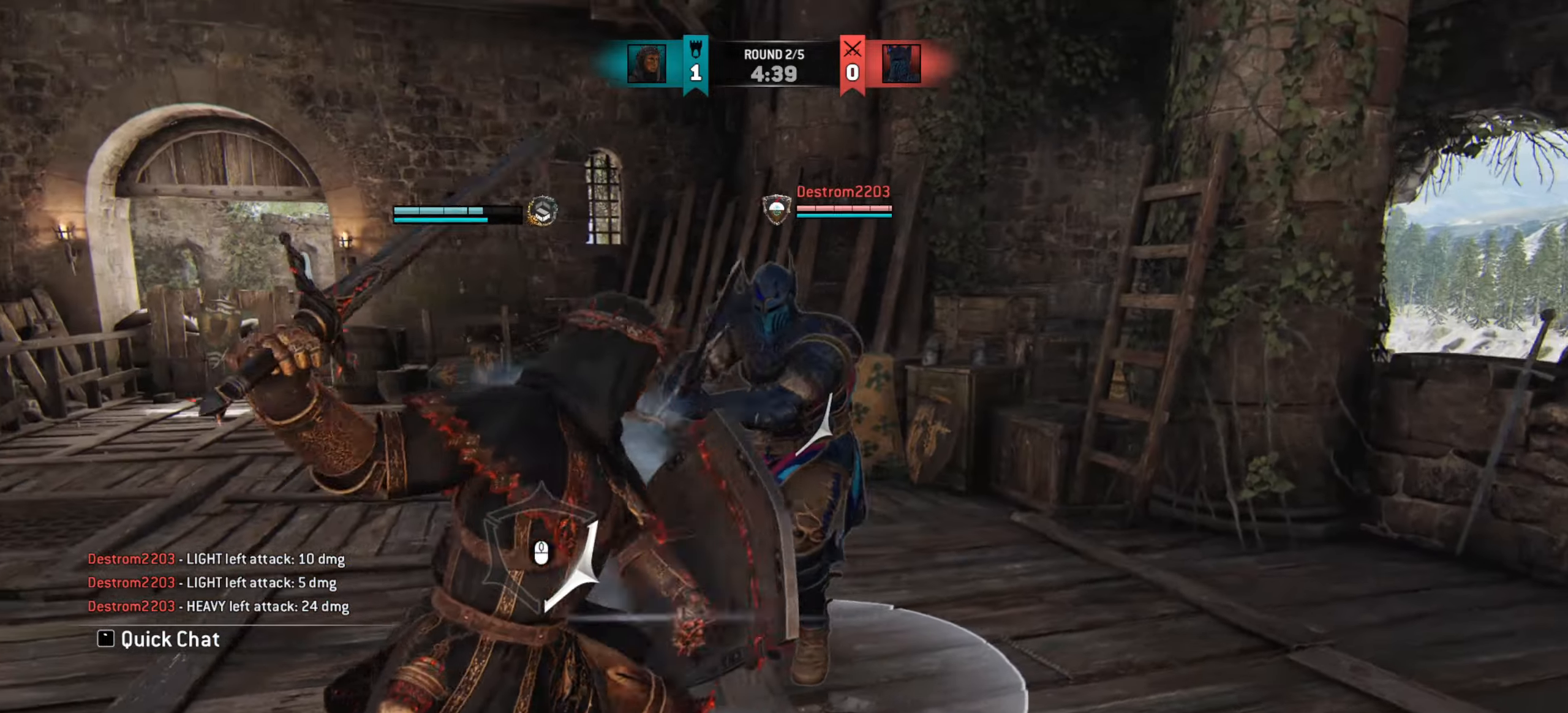
{"keys": [], "mouse": [], "events": [[50, "mouse_wheel", "up"], [383, "w", "up"]]}
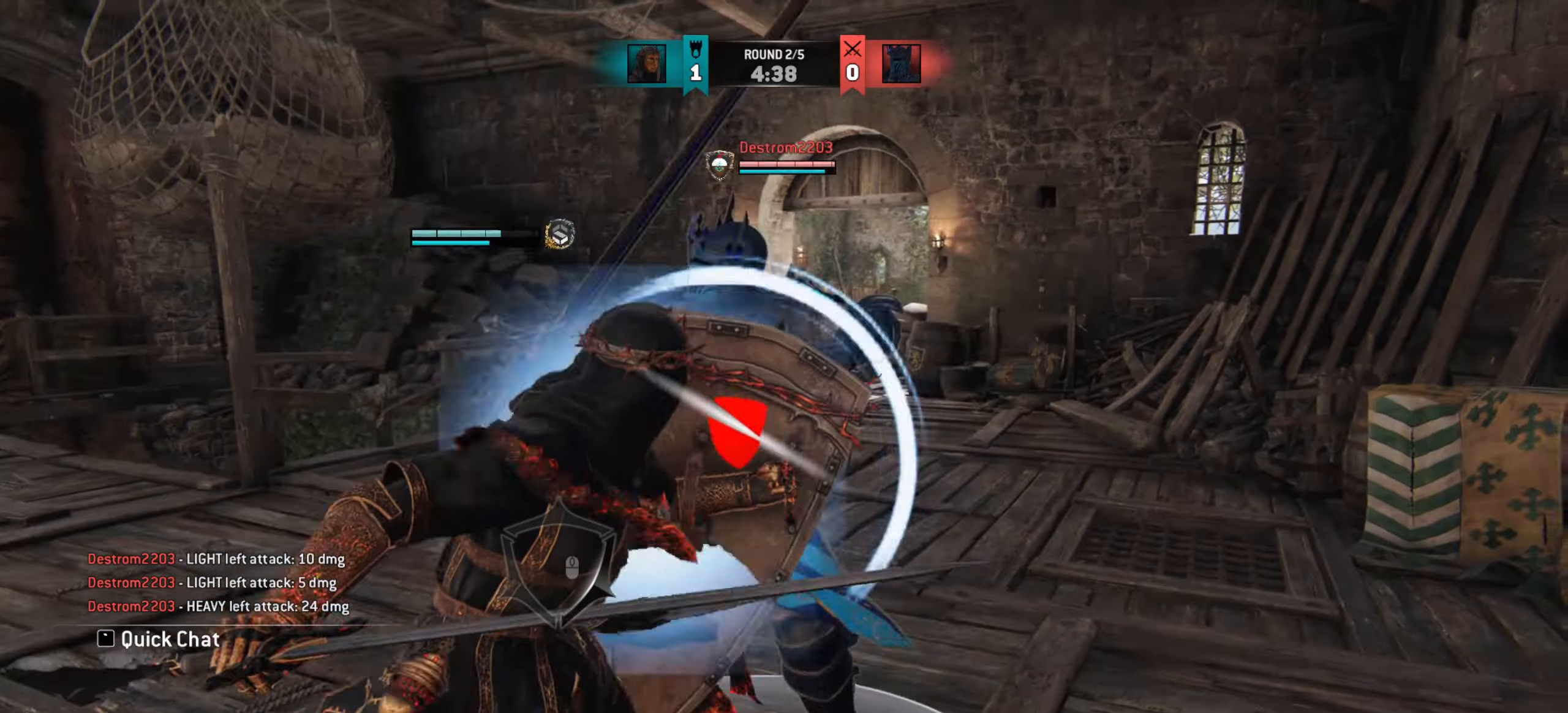
{"keys": [], "mouse": [], "events": []}
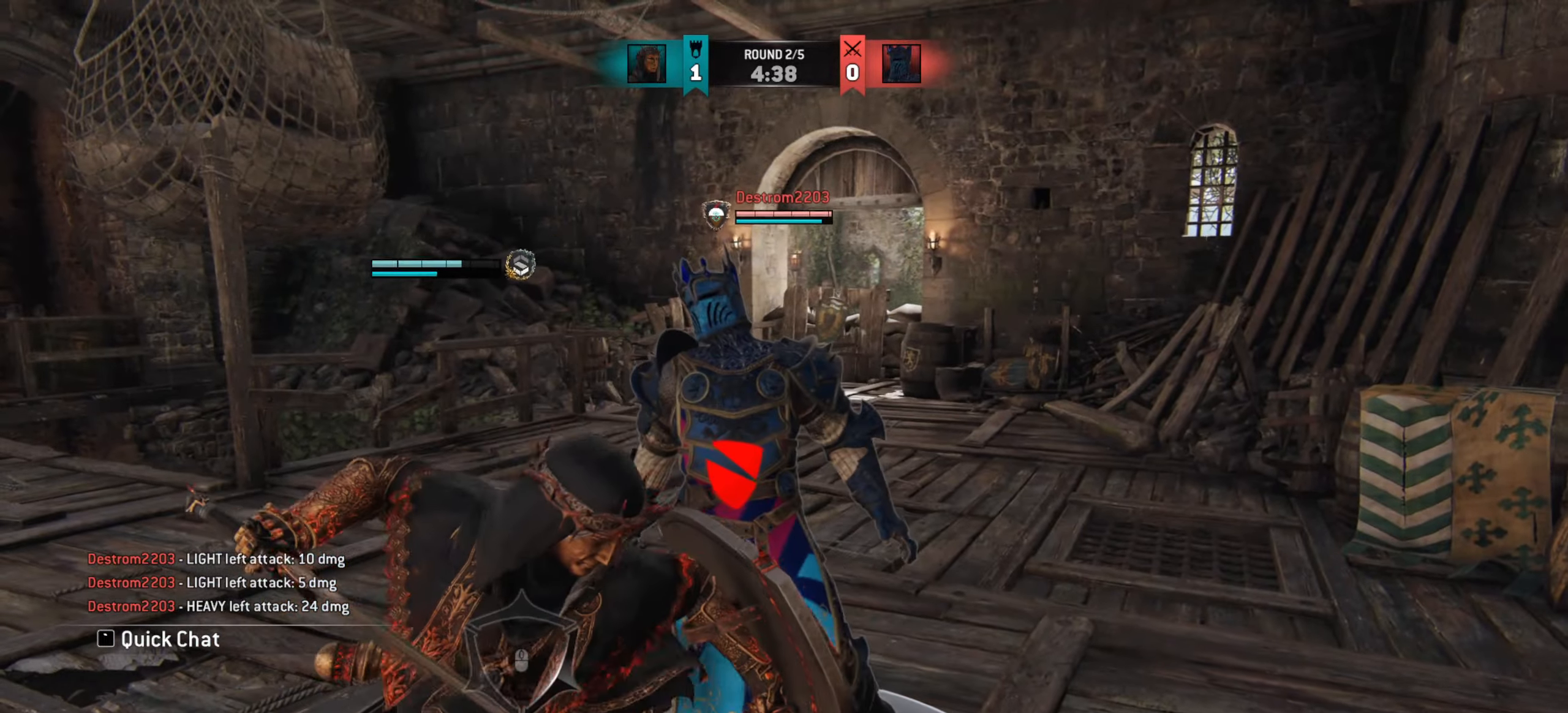
{"keys": [], "mouse": [], "events": []}
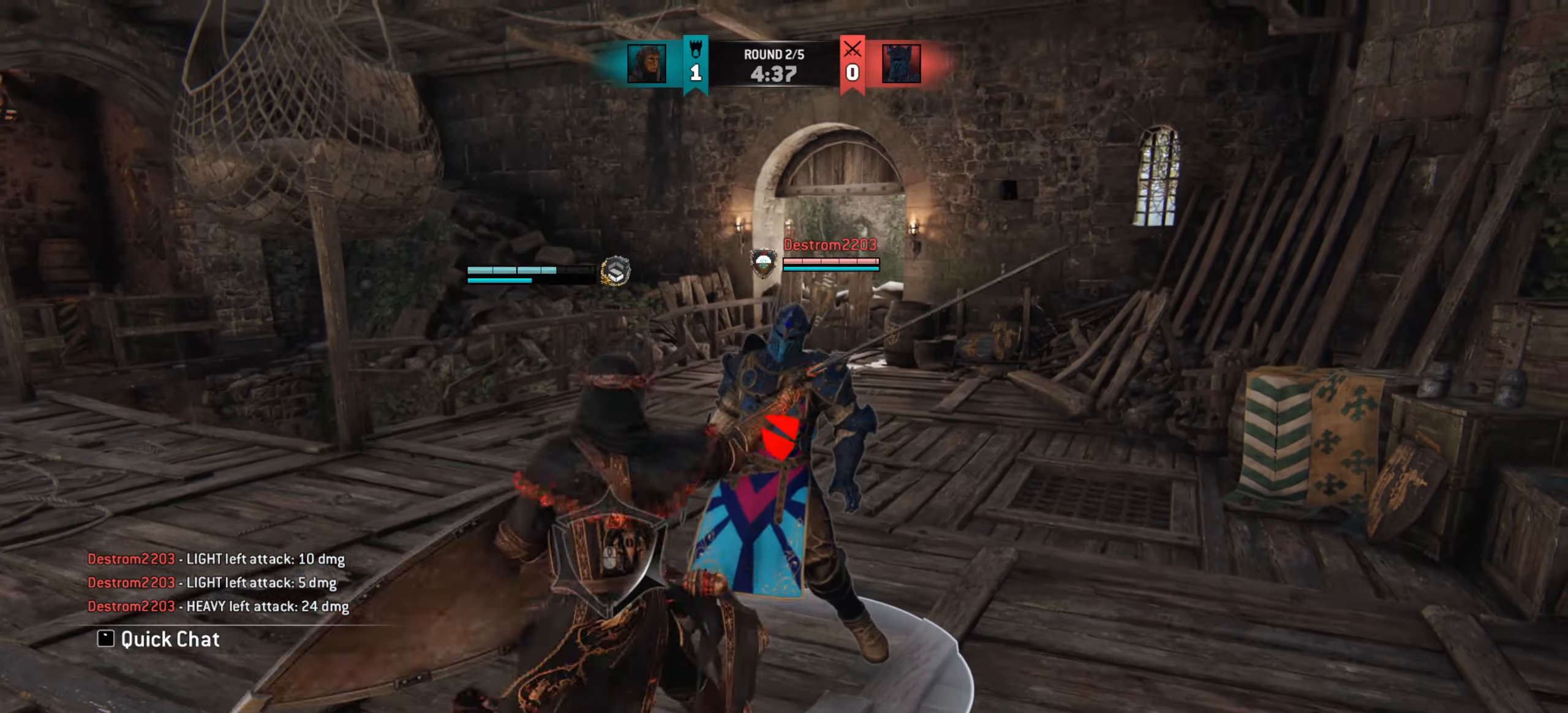
{"keys": ["w"], "mouse": [], "events": [[167, "mouse_right", "down"], [234, "mouse_right", "up"], [317, "e", "down"], [401, "e", "up"], [451, "w", "down"]]}
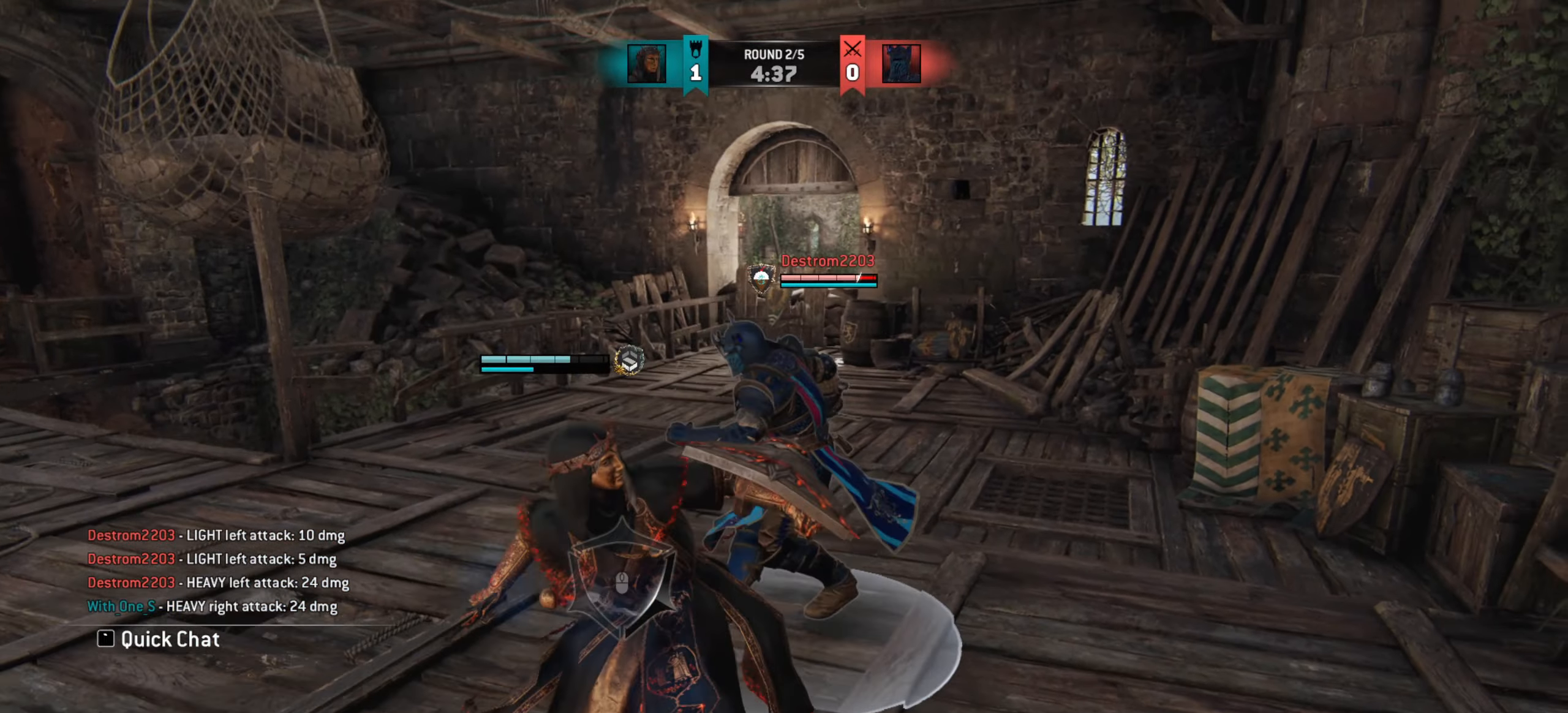
{"keys": ["w"], "mouse": [], "events": [[333, "mouse_wheel", "down"], [417, "mouse_wheel", "up"]]}
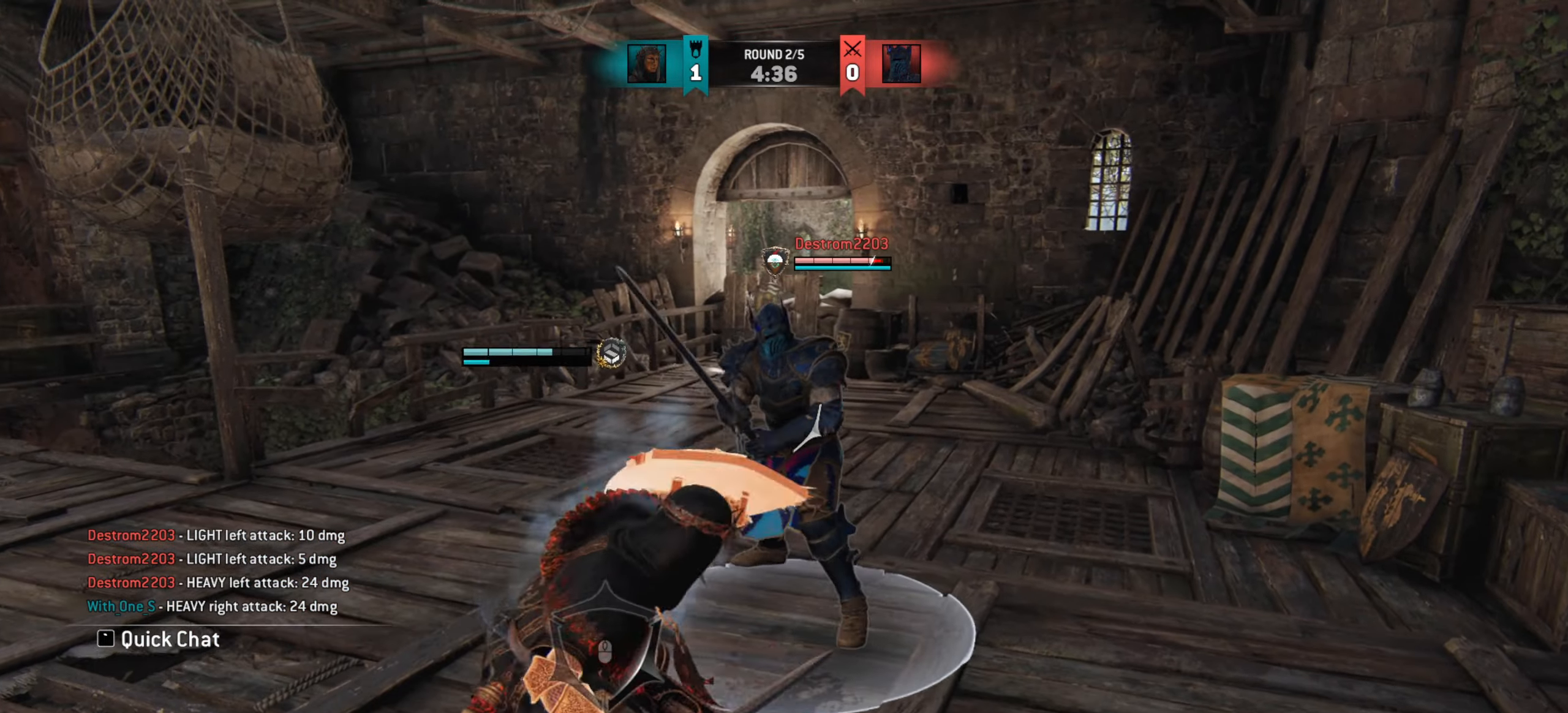
{"keys": [], "mouse": [], "events": [[183, "w", "up"], [383, "mouse_left", "down"], [433, "mouse_left", "up"]]}
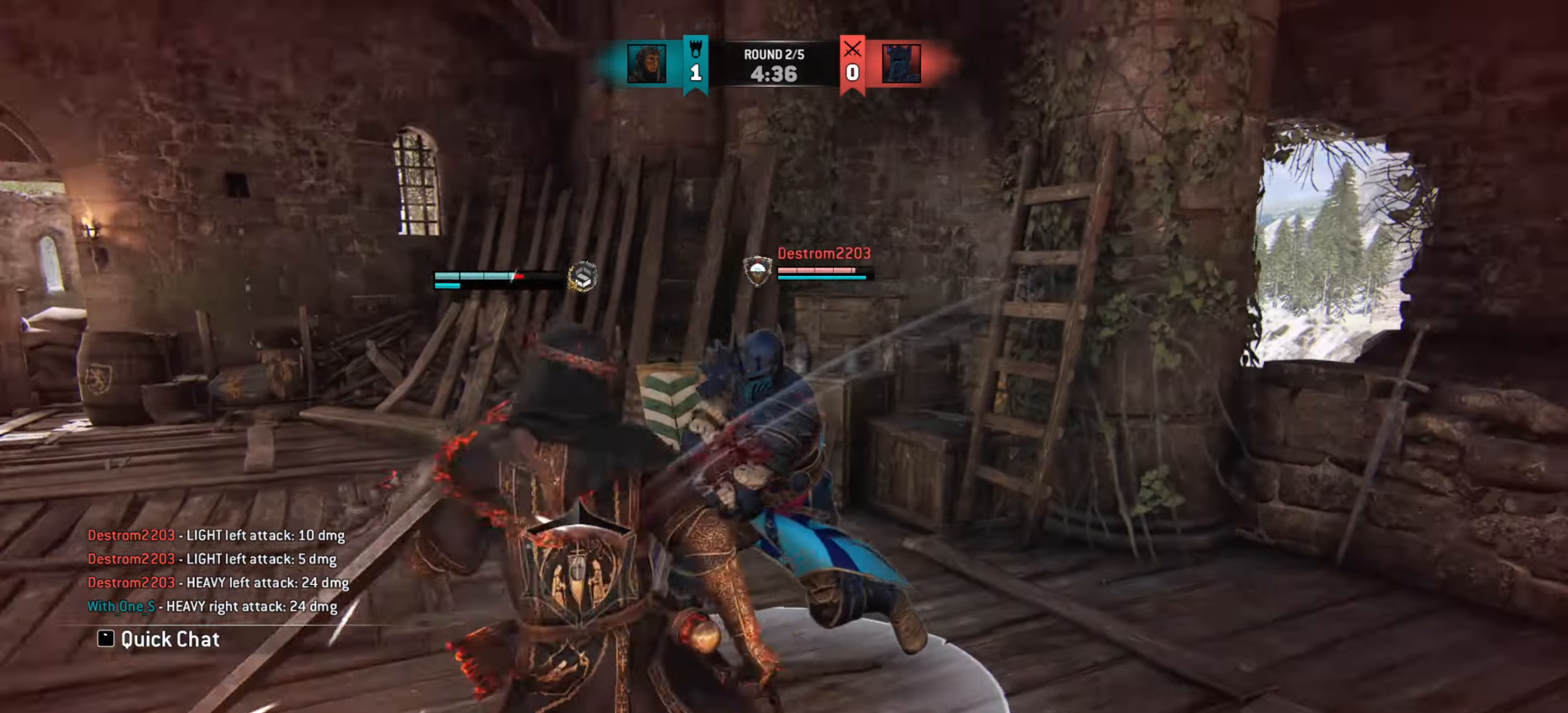
{"keys": ["a"], "mouse": [], "events": [[334, "a", "down"]]}
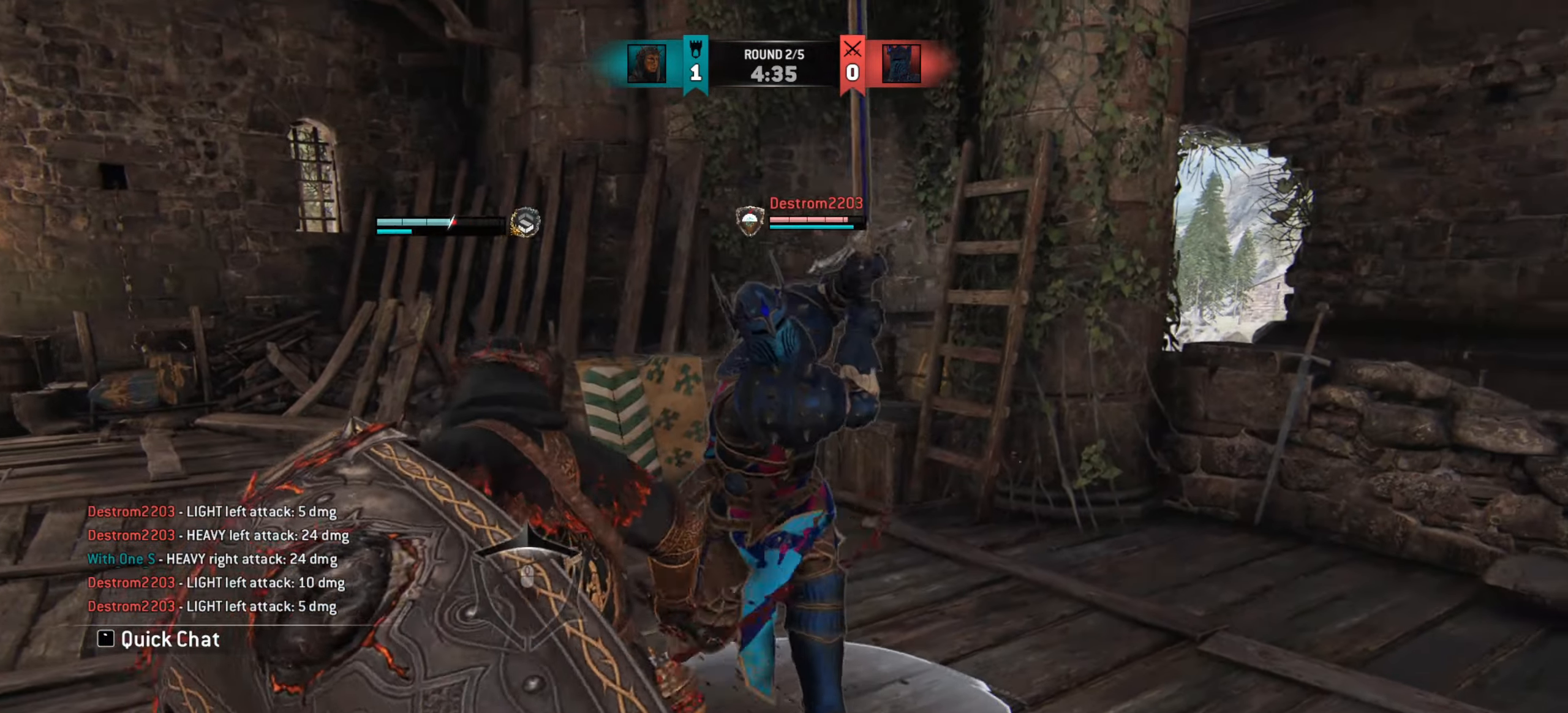
{"keys": [], "mouse": [], "events": [[100, "a", "up"], [133, "space", "down"], [300, "mouse_left", "down"], [400, "mouse_left", "up"], [483, "space", "up"]]}
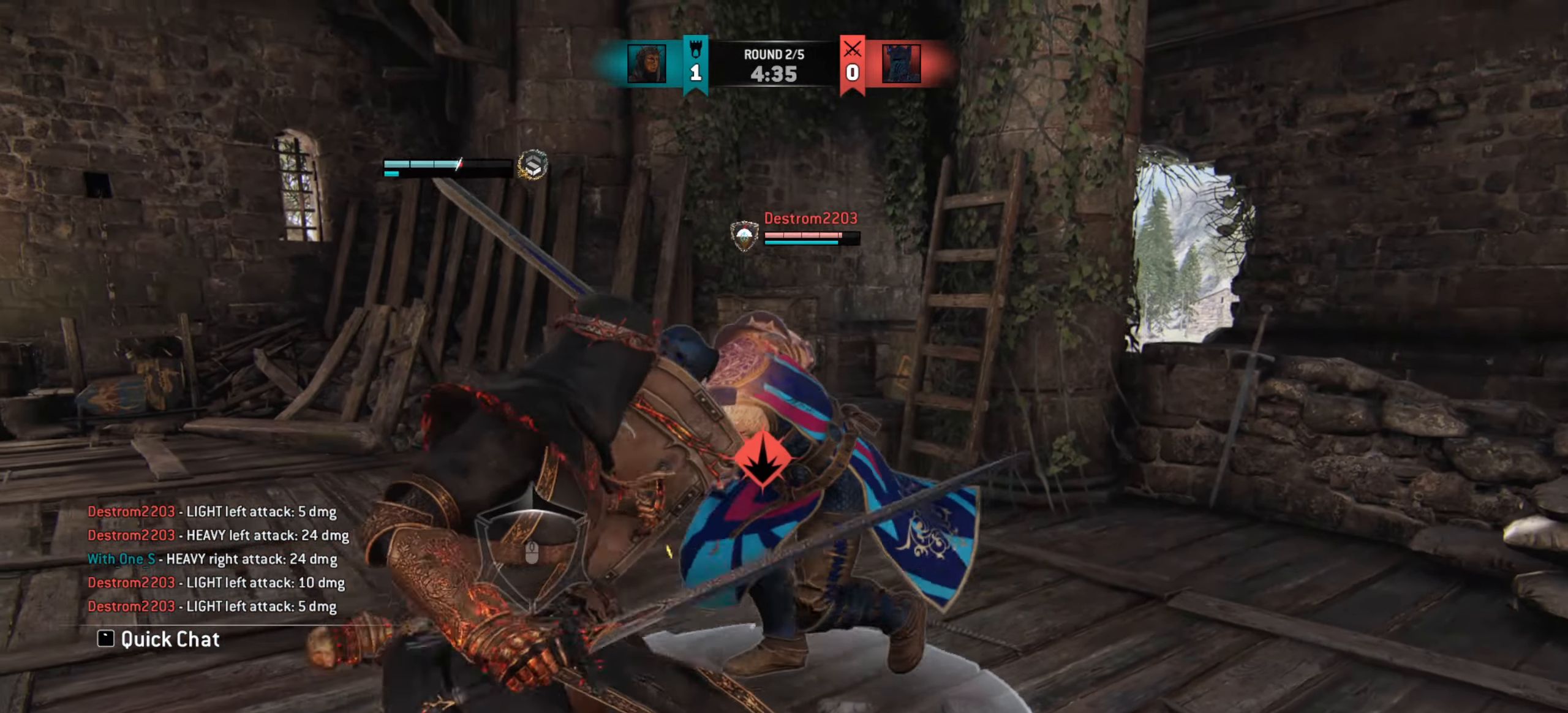
{"keys": [], "mouse": [], "events": []}
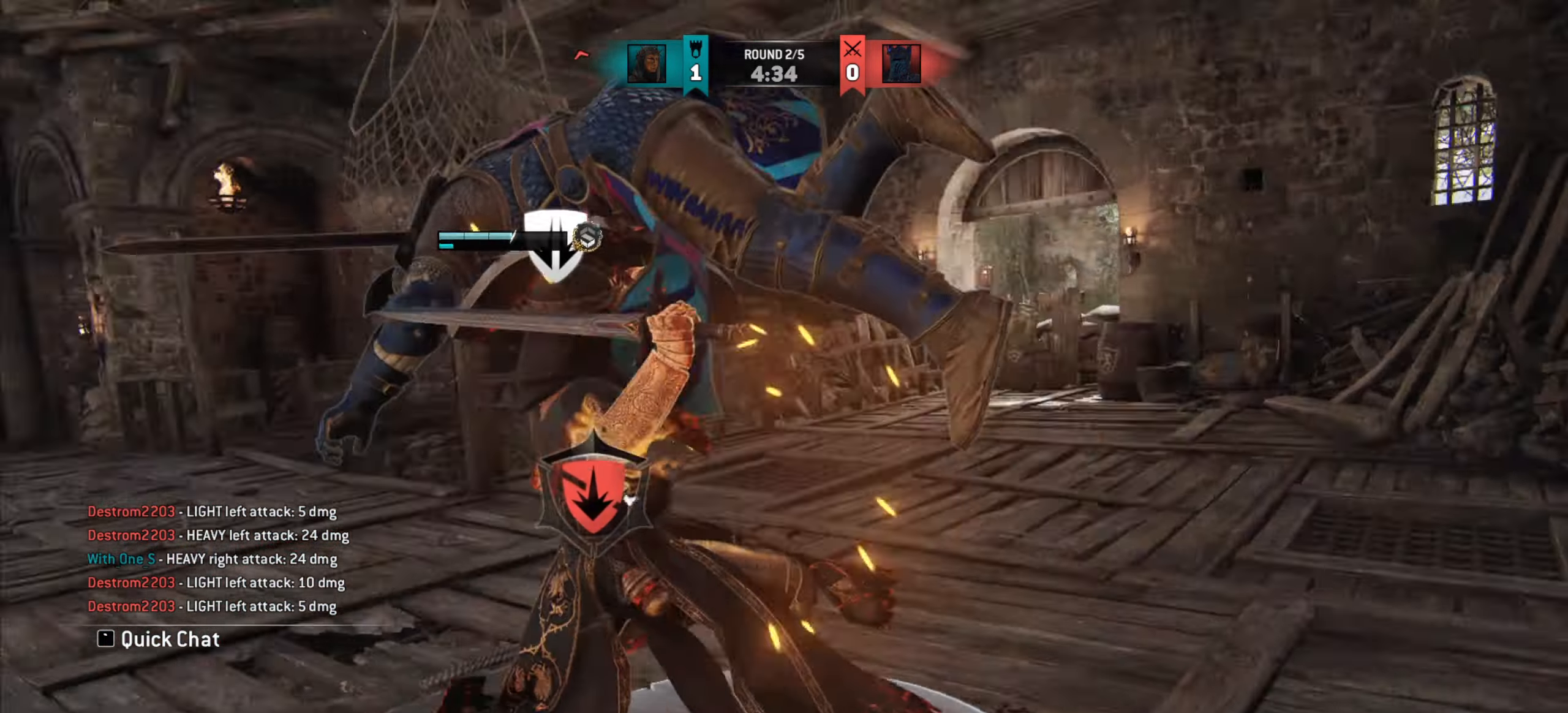
{"keys": [], "mouse": [], "events": []}
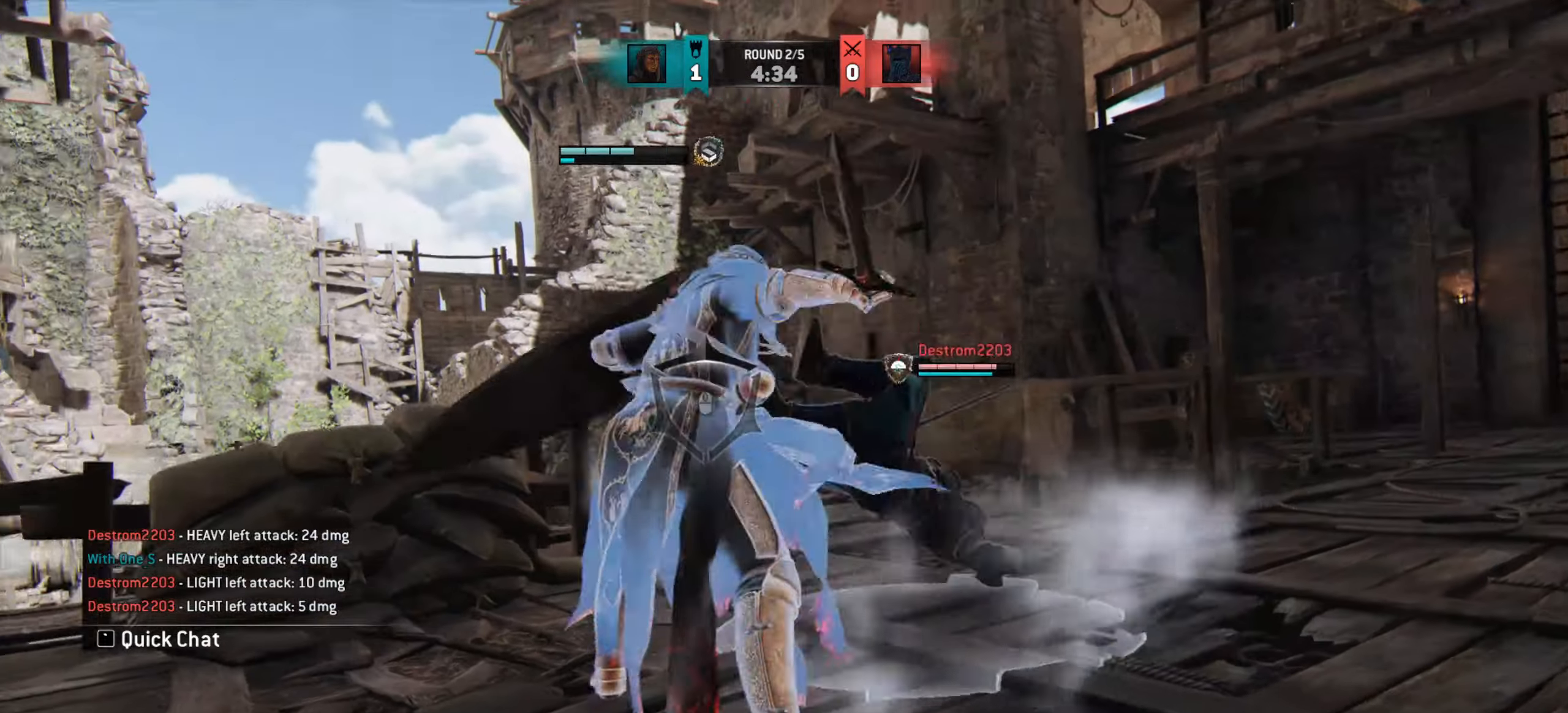
{"keys": [], "mouse": [], "events": [[117, "d", "down"], [400, "d", "up"]]}
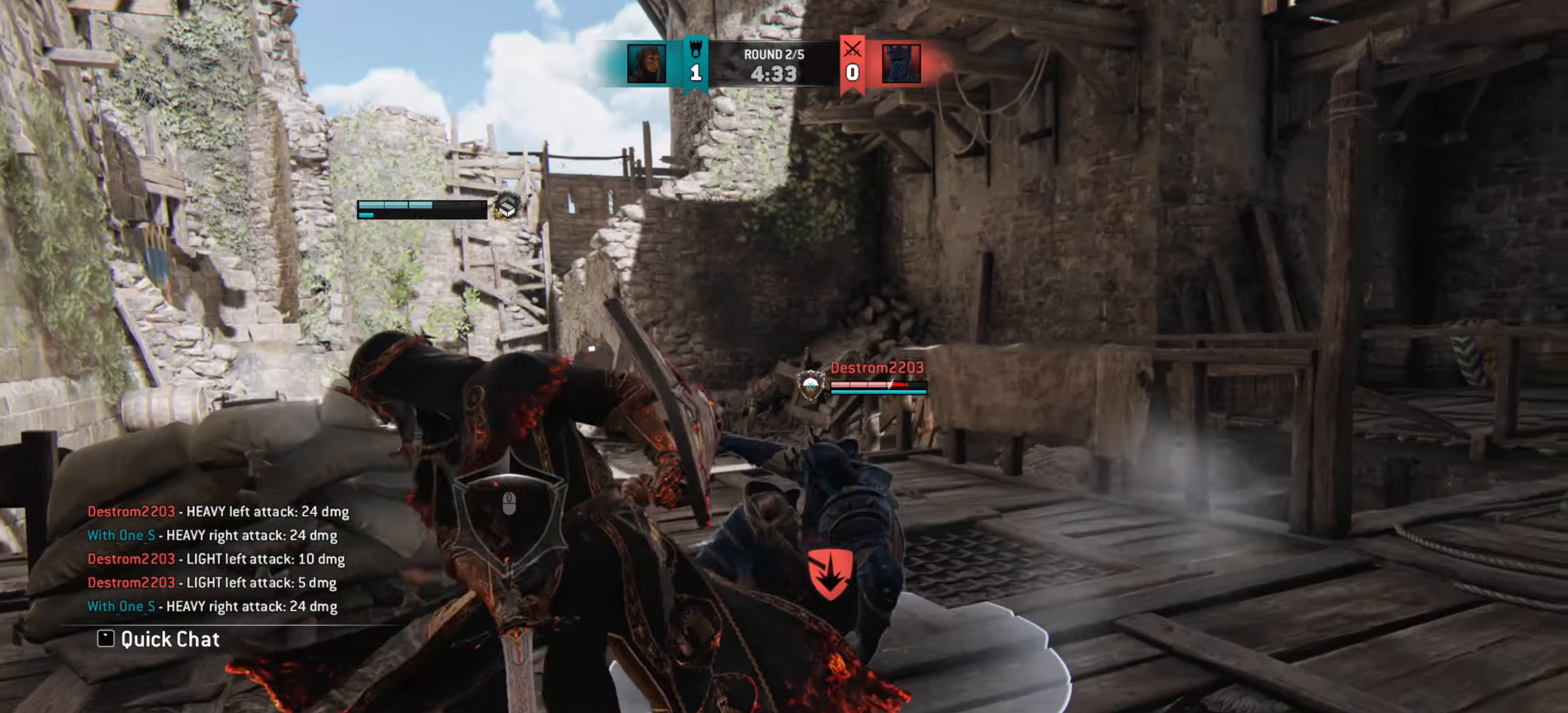
{"keys": ["a"], "mouse": [], "events": [[33, "d", "down"], [250, "d", "up"], [383, "d", "down"], [433, "d", "up"], [450, "a", "down"]]}
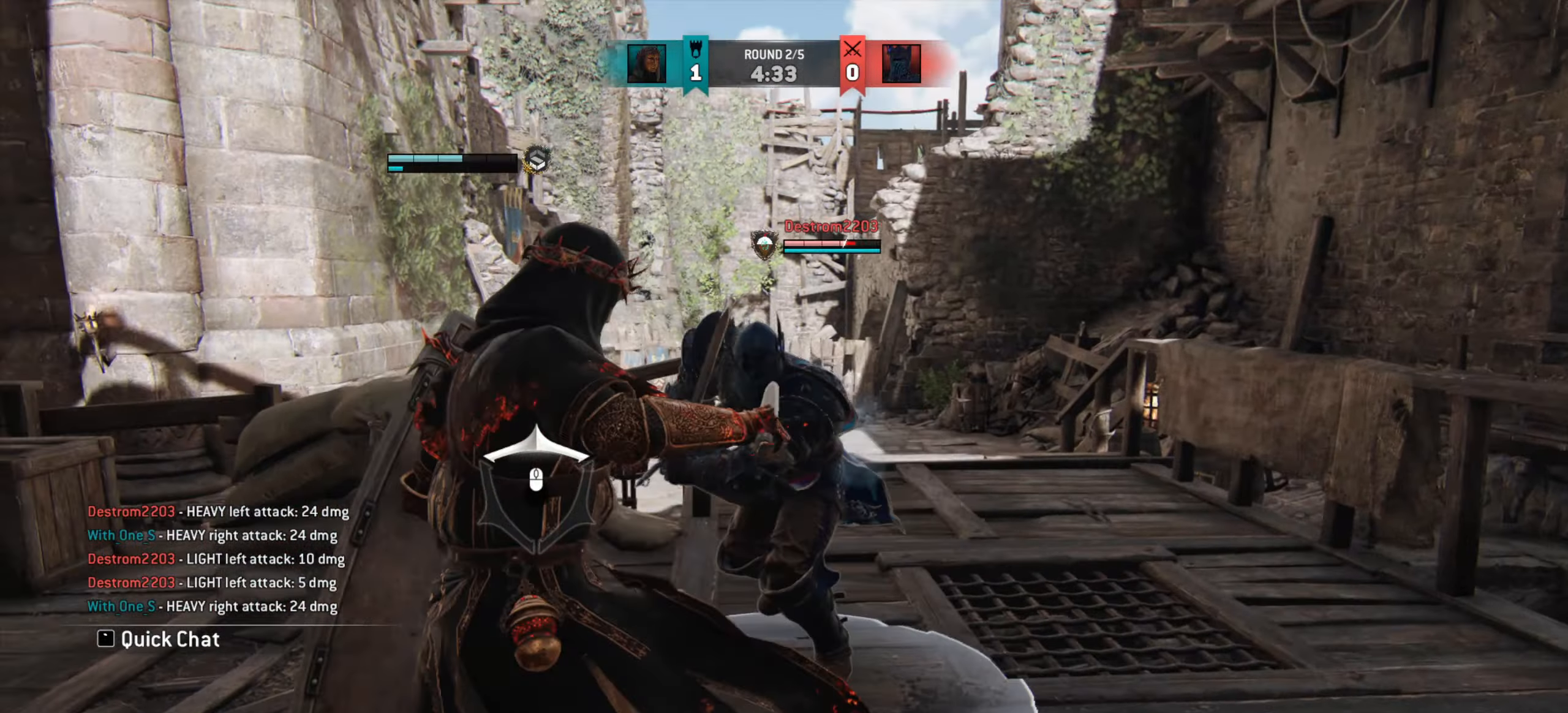
{"keys": ["a"], "mouse": [], "events": []}
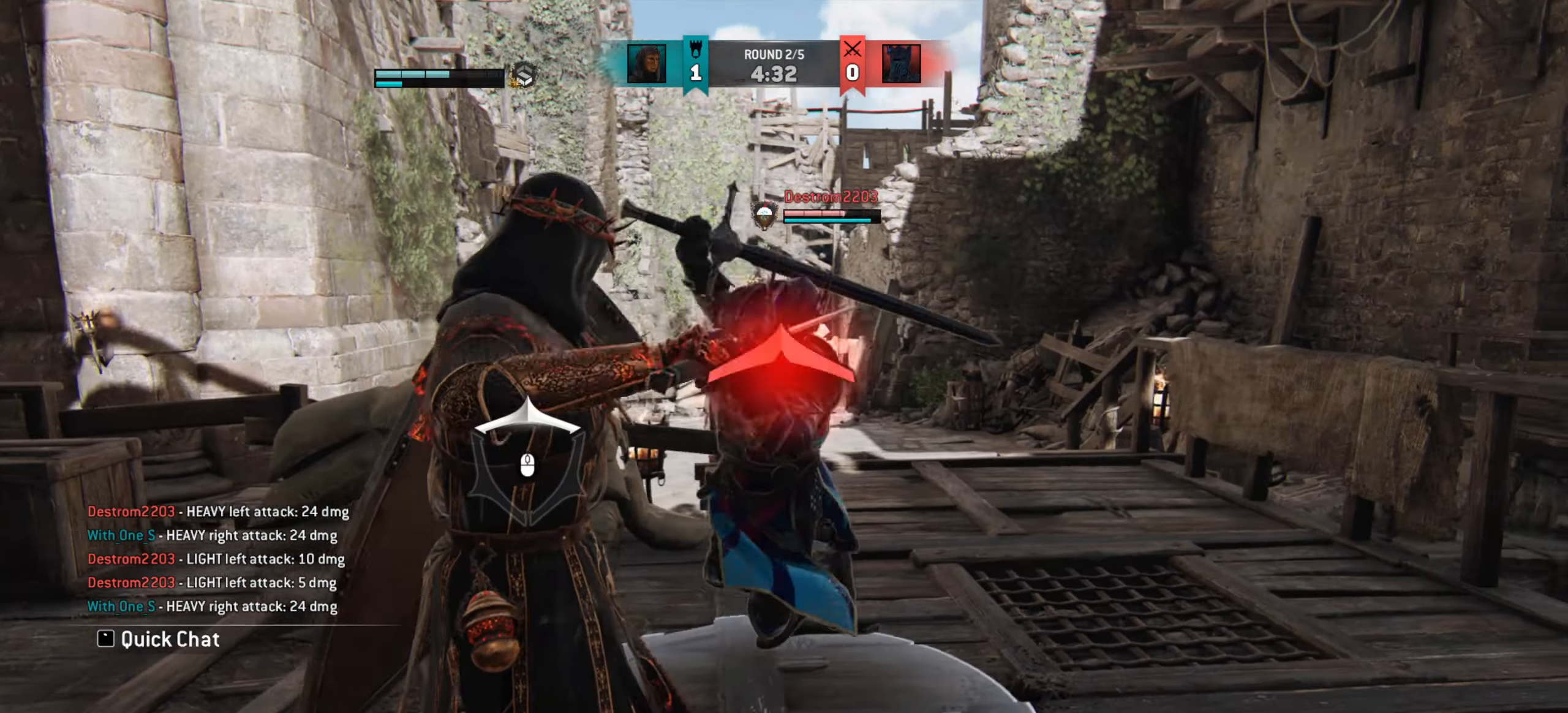
{"keys": [], "mouse": [], "events": [[283, "a", "up"]]}
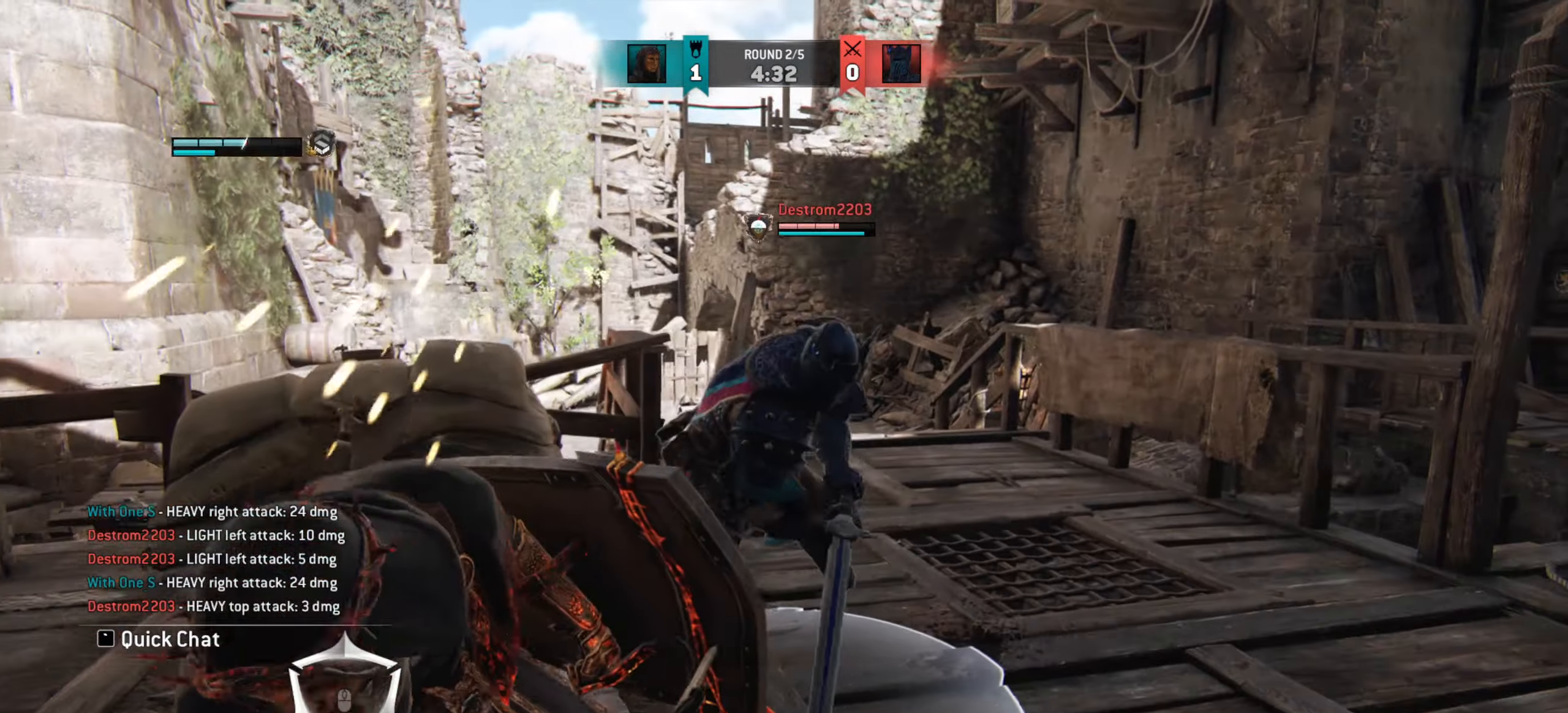
{"keys": [], "mouse": [], "events": []}
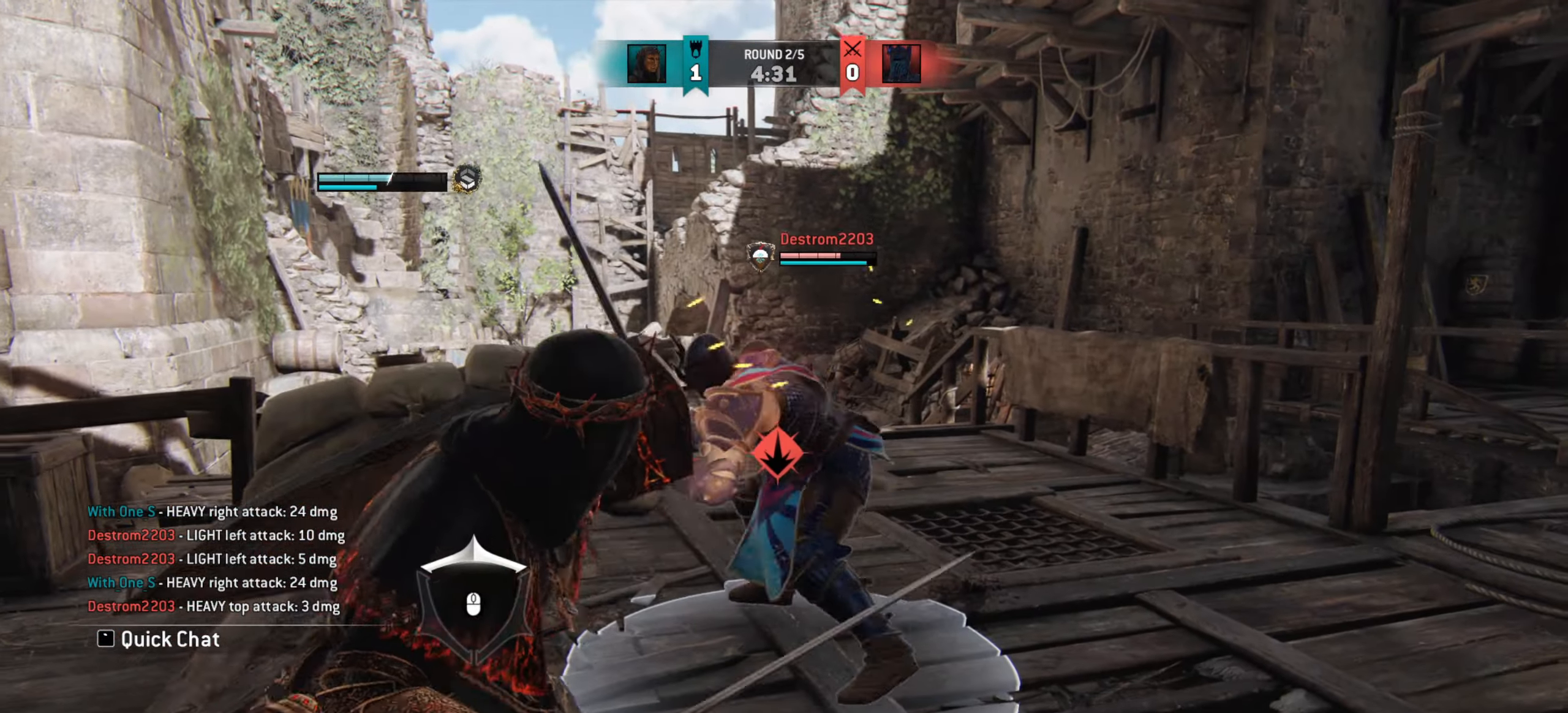
{"keys": ["space"], "mouse": [], "events": [[50, "a", "down"], [433, "a", "up"], [500, "space", "down"]]}